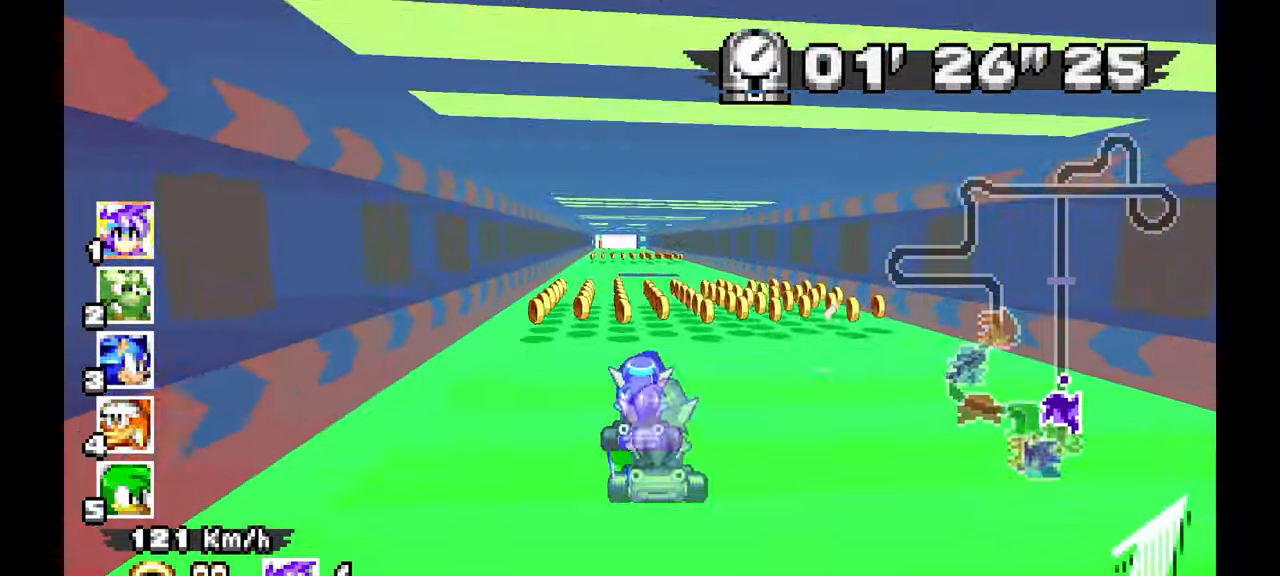
Gameplay with a controller; each line is a JSON object with the inputs held at the frame after it (dt_ms = milliseconds from this image to that frame). "events" lists button and stick changes between this image and that frame as [ms after this image, input, new state], when the widget could be followed in between. Not read: A B HOME L1 L3 R3 START TOUCHPAD Y.
{"dt_ms": 500, "buttons": [], "left_stick": "center", "events": [[267, "left_stick", "up-left"], [433, "left_stick", "center"]]}
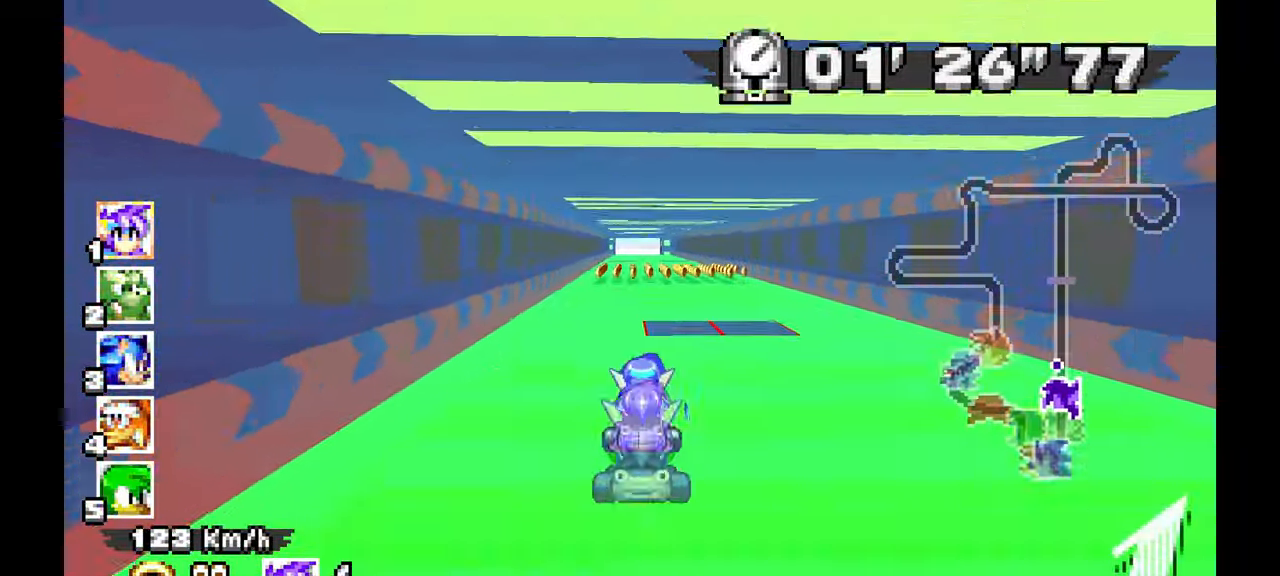
{"dt_ms": 500, "buttons": [], "left_stick": "center", "events": []}
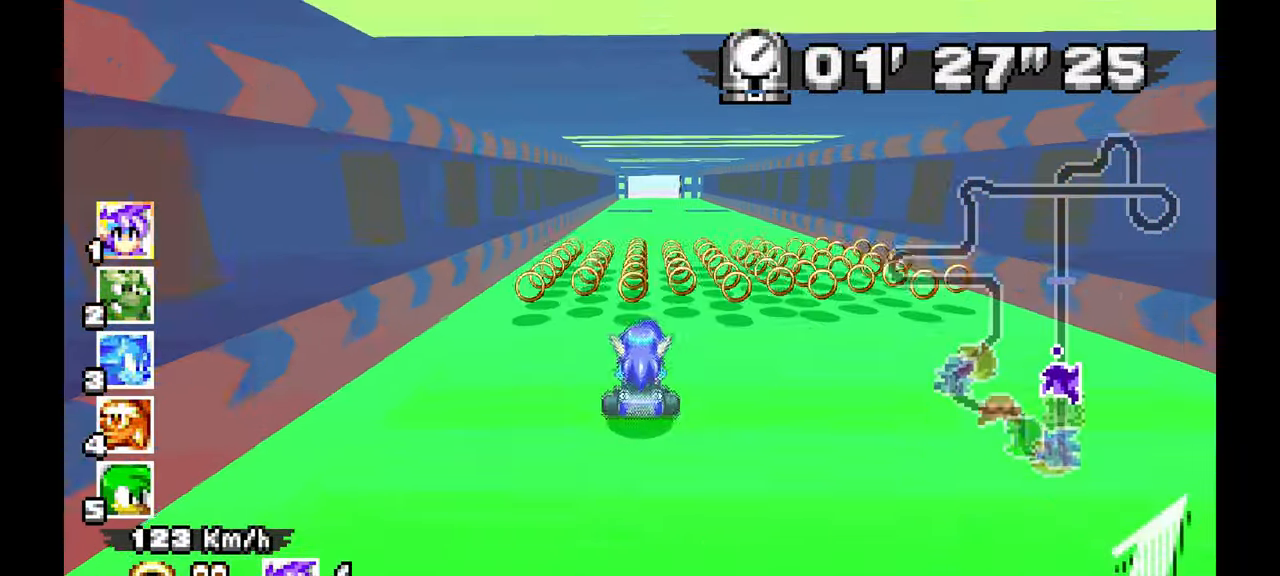
{"dt_ms": 500, "buttons": [], "left_stick": "center", "events": []}
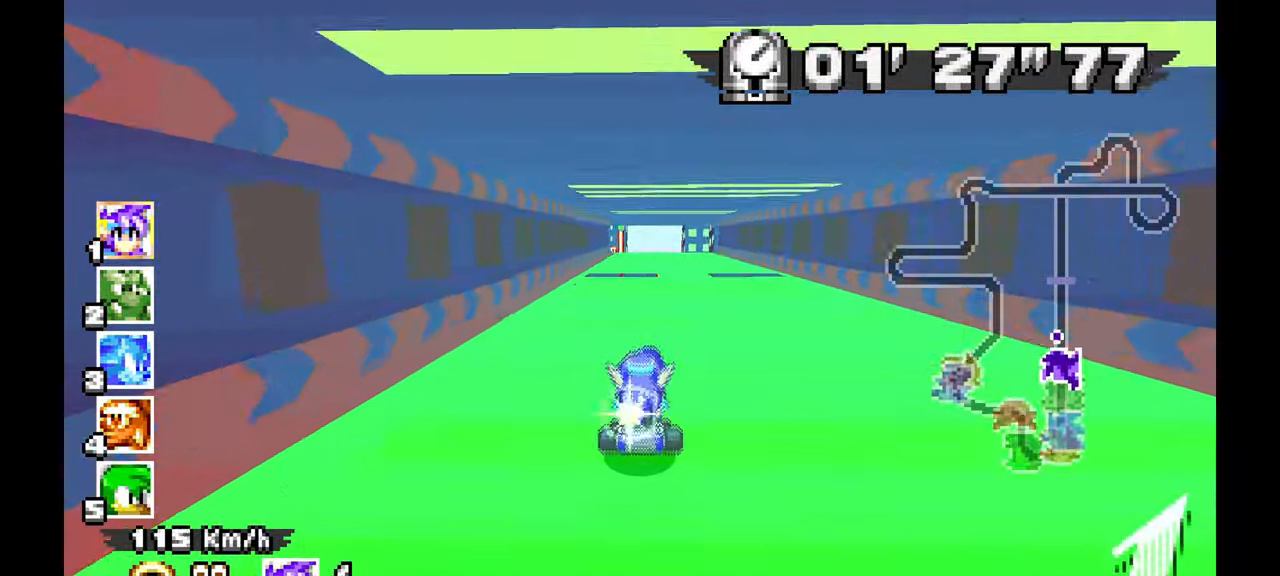
{"dt_ms": 500, "buttons": [], "left_stick": "center", "events": []}
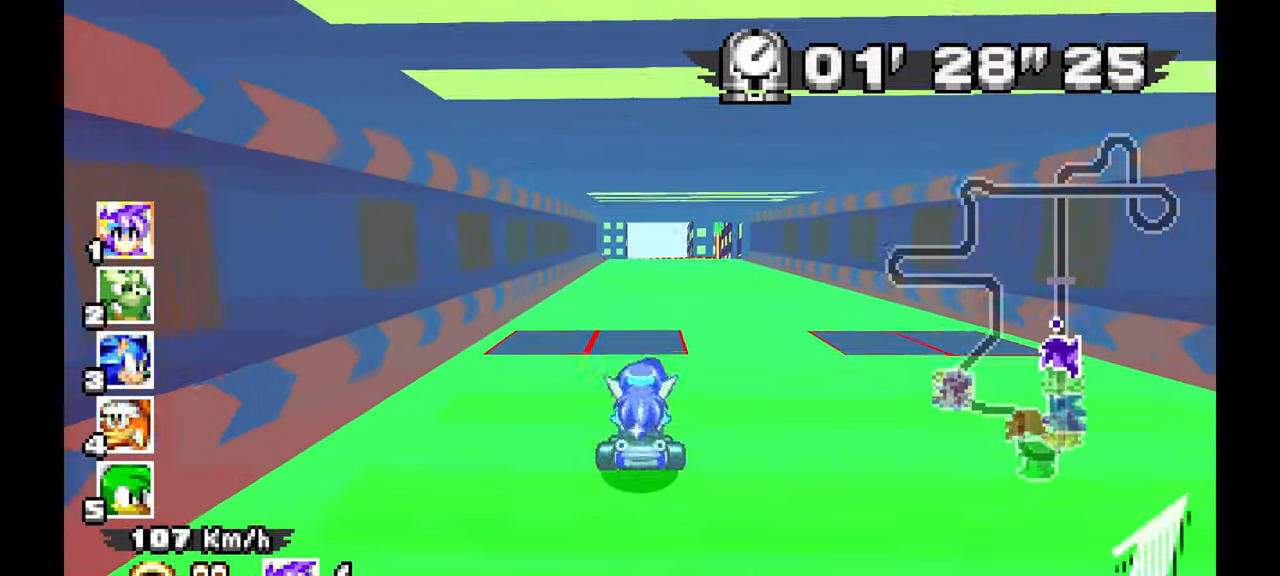
{"dt_ms": 500, "buttons": [], "left_stick": "center", "events": [[17, "left_stick", "right"], [150, "left_stick", "center"]]}
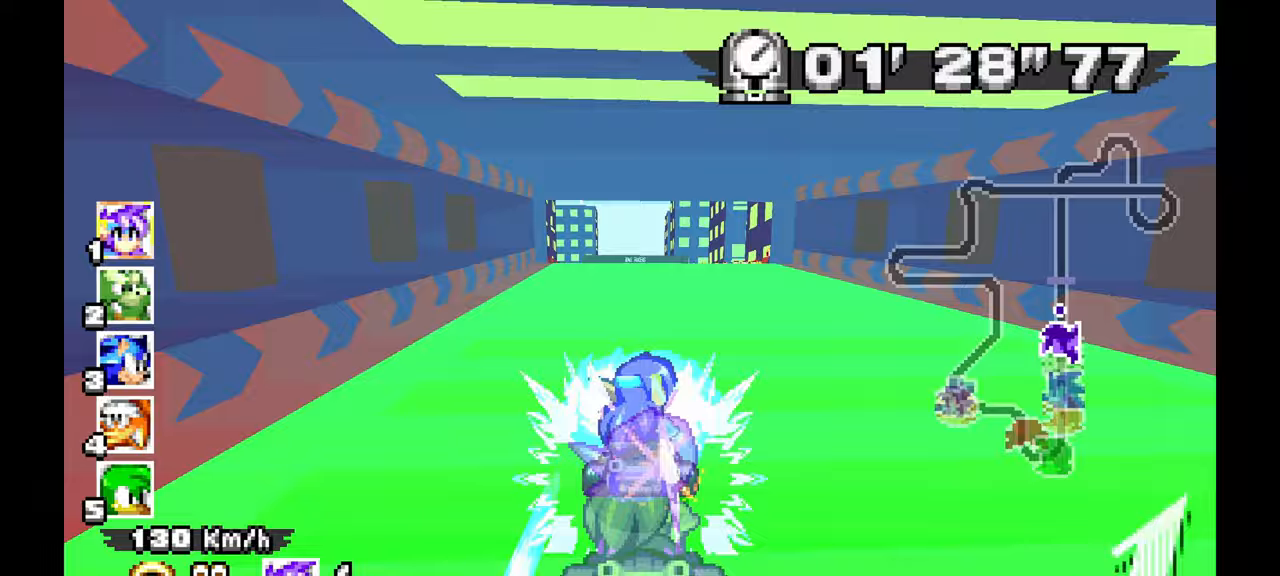
{"dt_ms": 500, "buttons": [], "left_stick": "center", "events": [[333, "left_stick", "up-left"], [417, "left_stick", "center"]]}
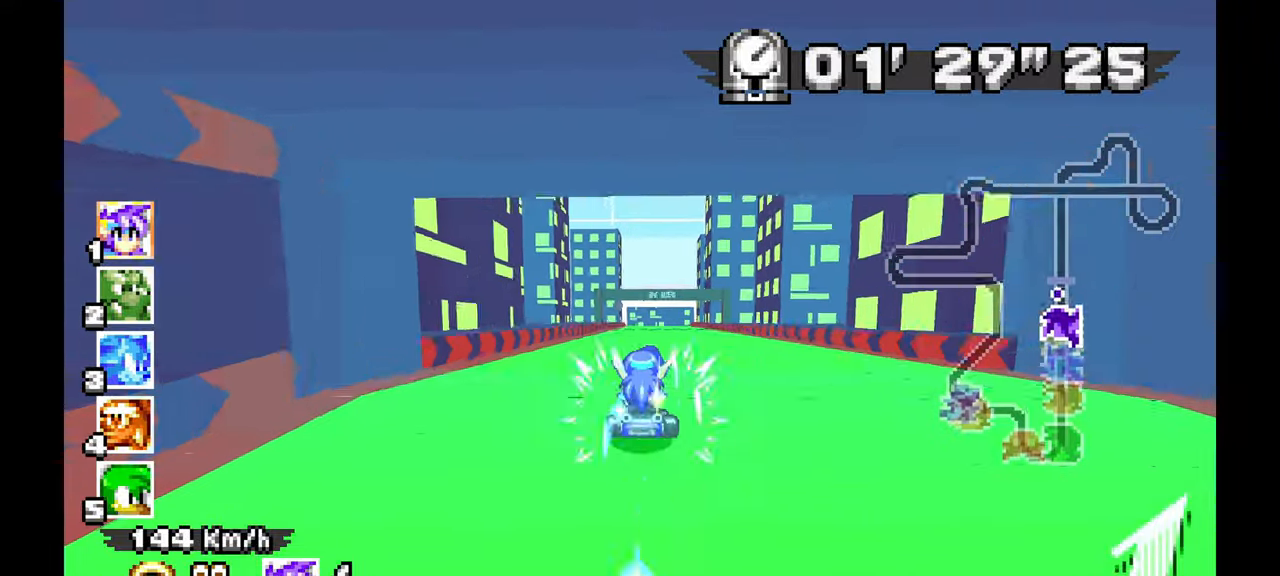
{"dt_ms": 500, "buttons": [], "left_stick": "center"}
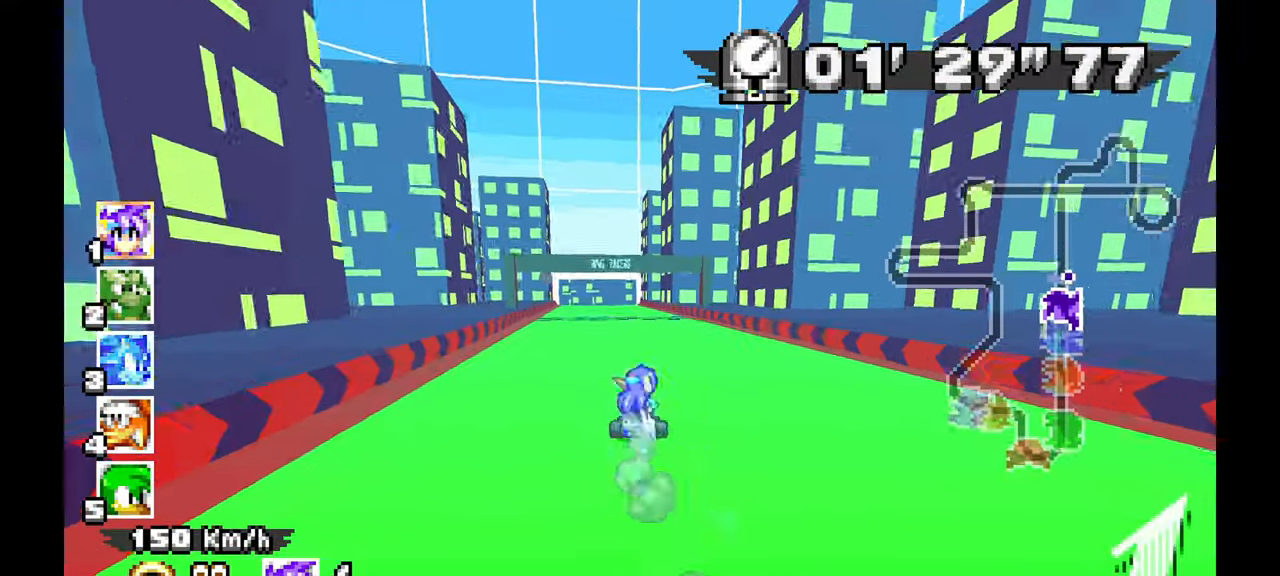
{"dt_ms": 500, "buttons": [], "left_stick": "center", "events": [[167, "left_stick", "up-left"], [317, "left_stick", "center"]]}
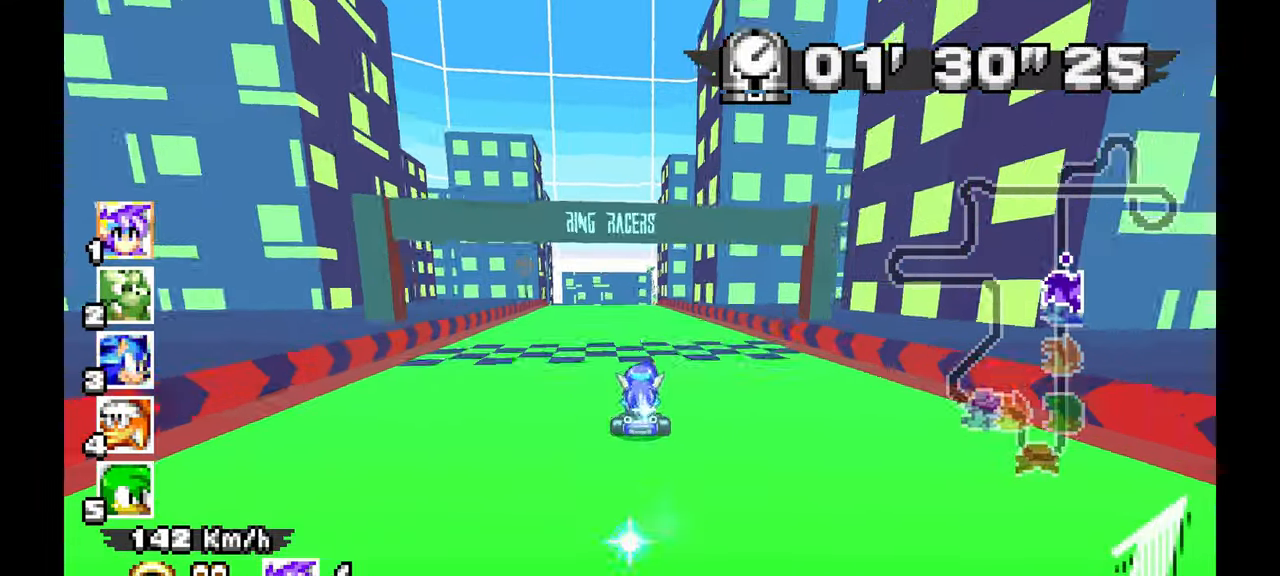
{"dt_ms": 500, "buttons": [], "left_stick": "center", "events": [[100, "left_stick", "up-left"], [267, "left_stick", "center"]]}
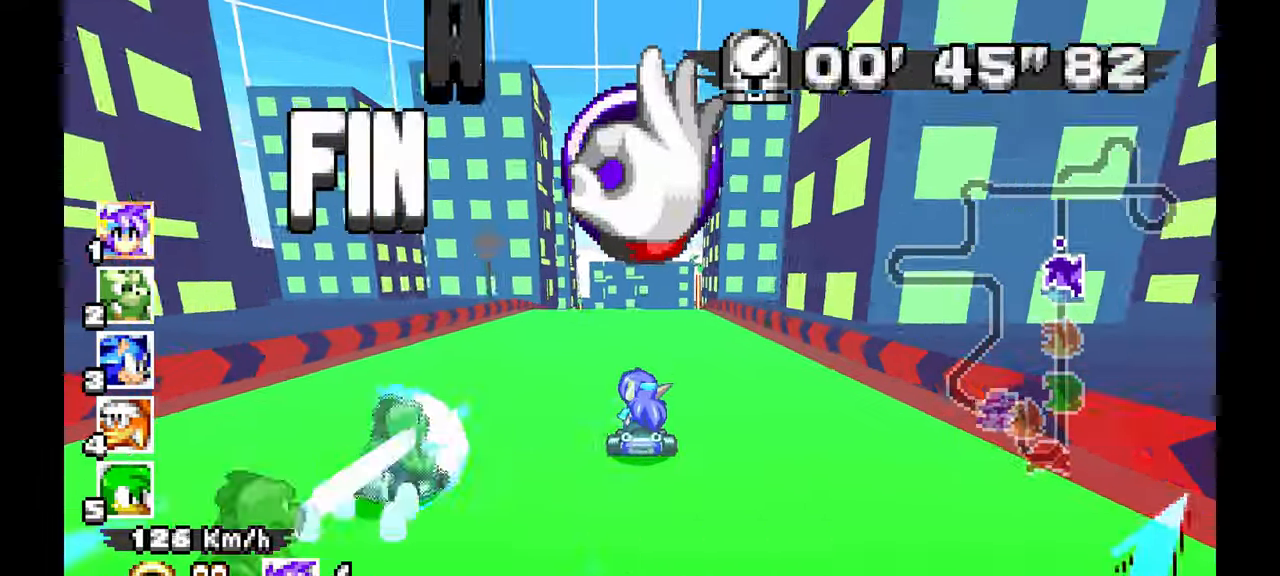
{"dt_ms": 1000, "buttons": [], "left_stick": "up-left"}
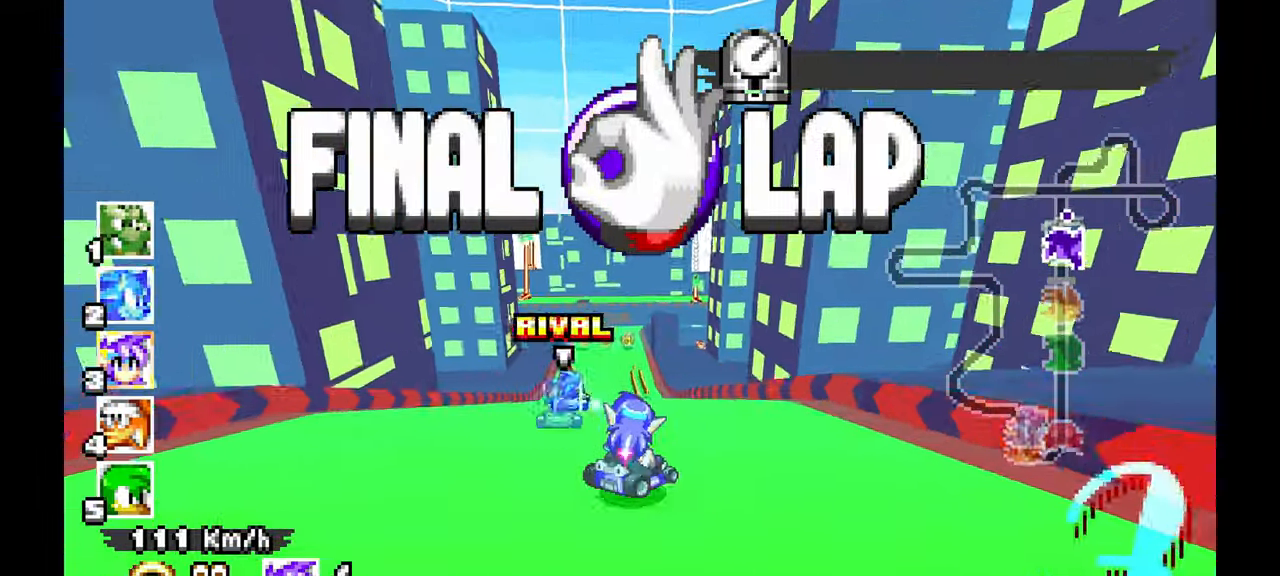
{"dt_ms": 500, "buttons": [], "left_stick": "up-left", "events": []}
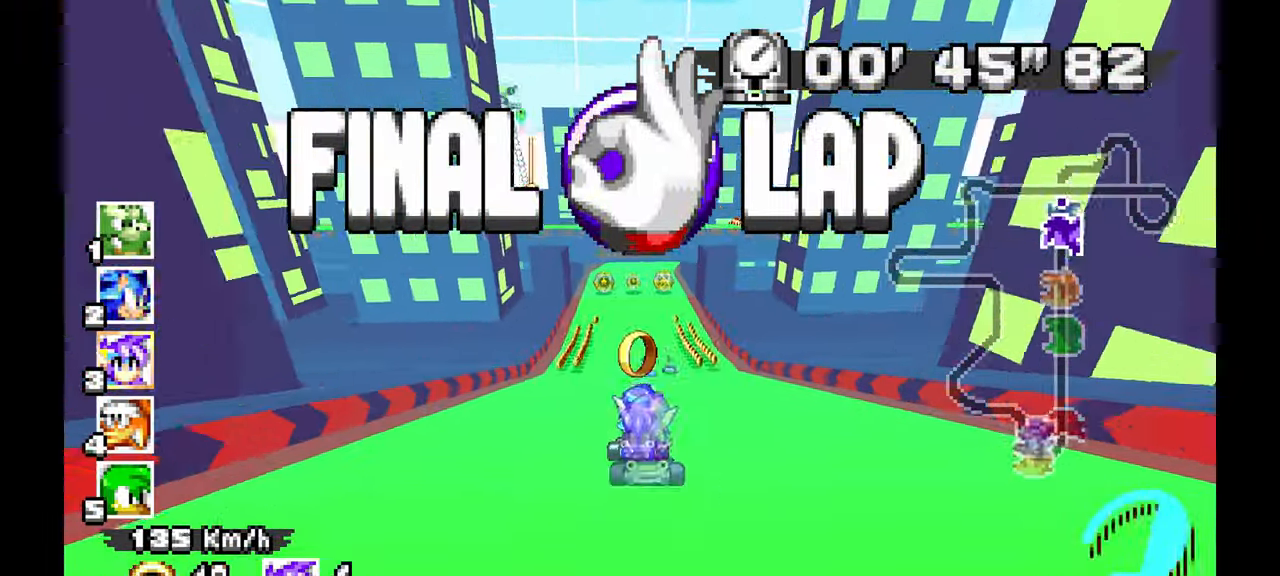
{"dt_ms": 1000, "buttons": [], "left_stick": "center"}
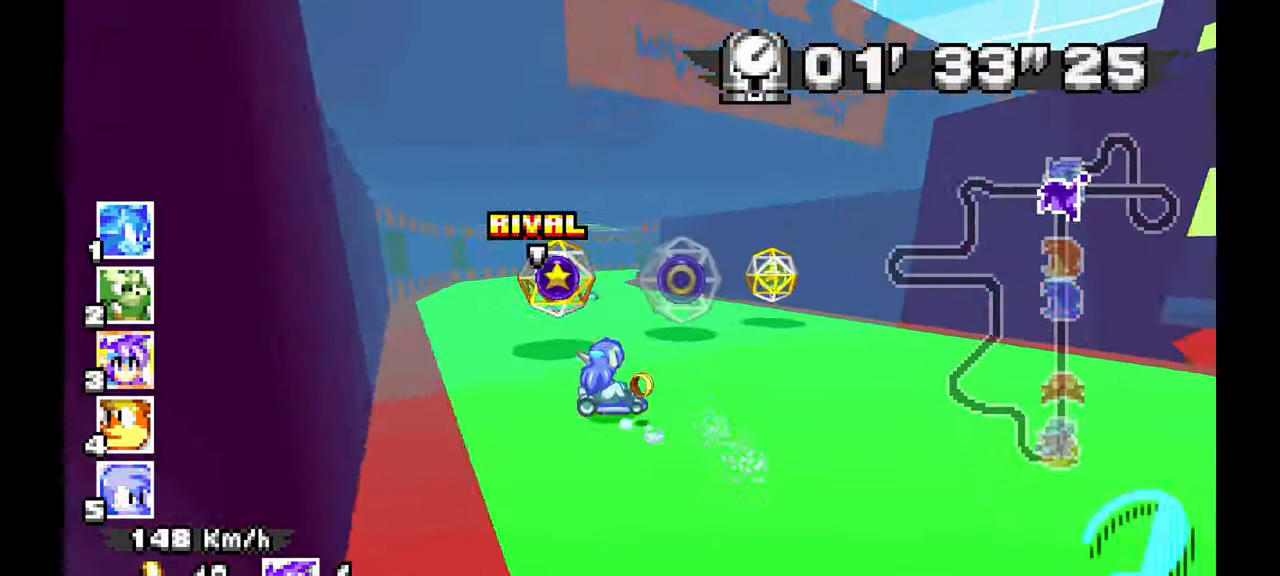
{"dt_ms": 500, "buttons": [], "left_stick": "right", "events": [[433, "left_stick", "right"]]}
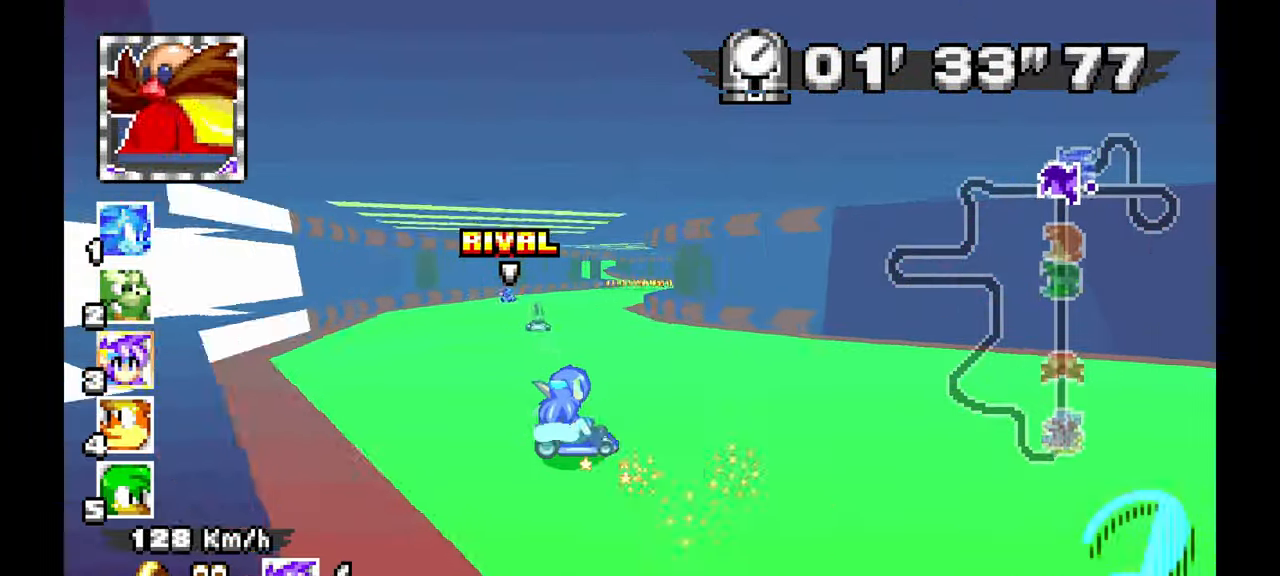
{"dt_ms": 500, "buttons": [], "left_stick": "center", "events": [[50, "left_stick", "center"], [250, "left_stick", "right"], [317, "left_stick", "center"], [367, "left_stick", "up-left"], [450, "left_stick", "center"]]}
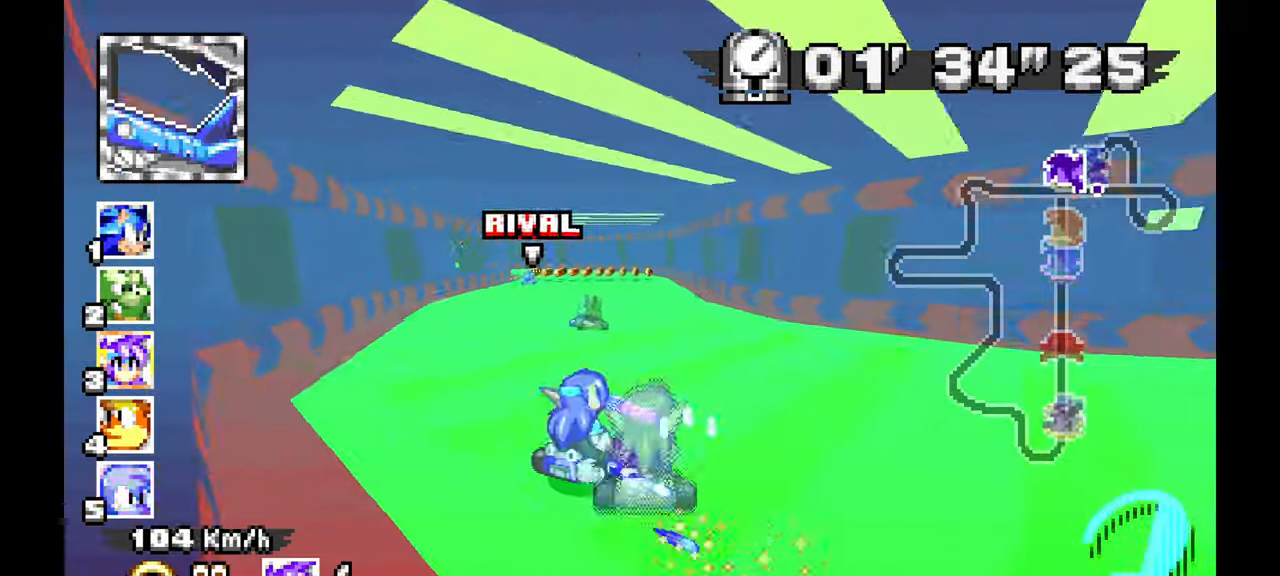
{"dt_ms": 500, "buttons": [], "left_stick": "up-left", "events": [[33, "left_stick", "left"], [267, "left_stick", "center"], [417, "left_stick", "up-left"]]}
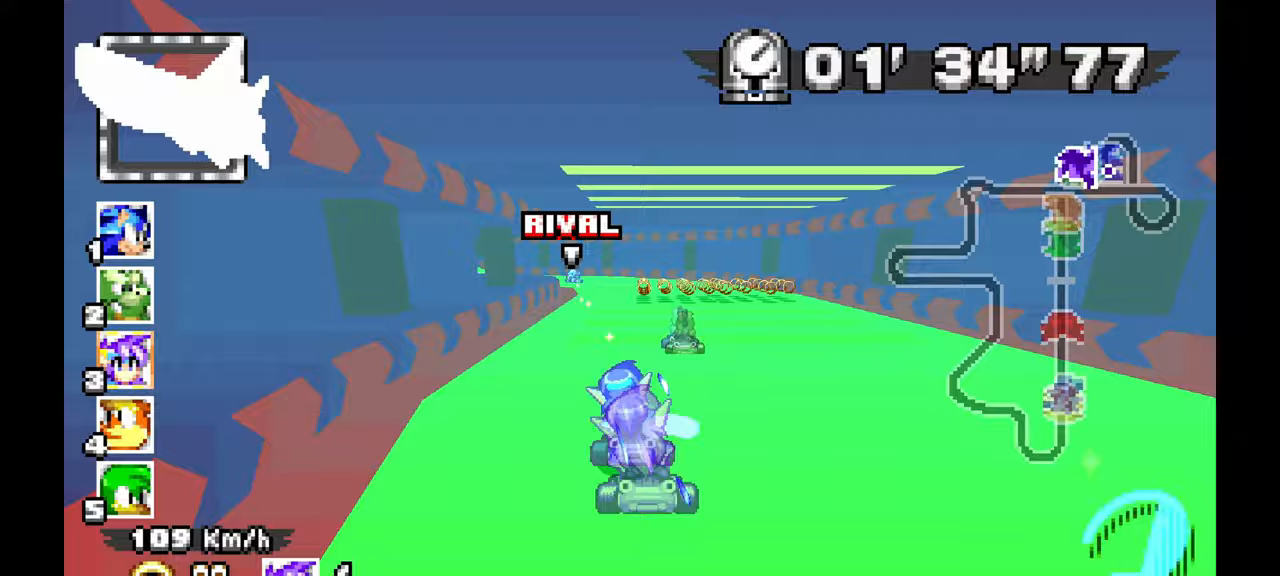
{"dt_ms": 500, "buttons": [], "left_stick": "left", "events": [[450, "left_stick", "left"]]}
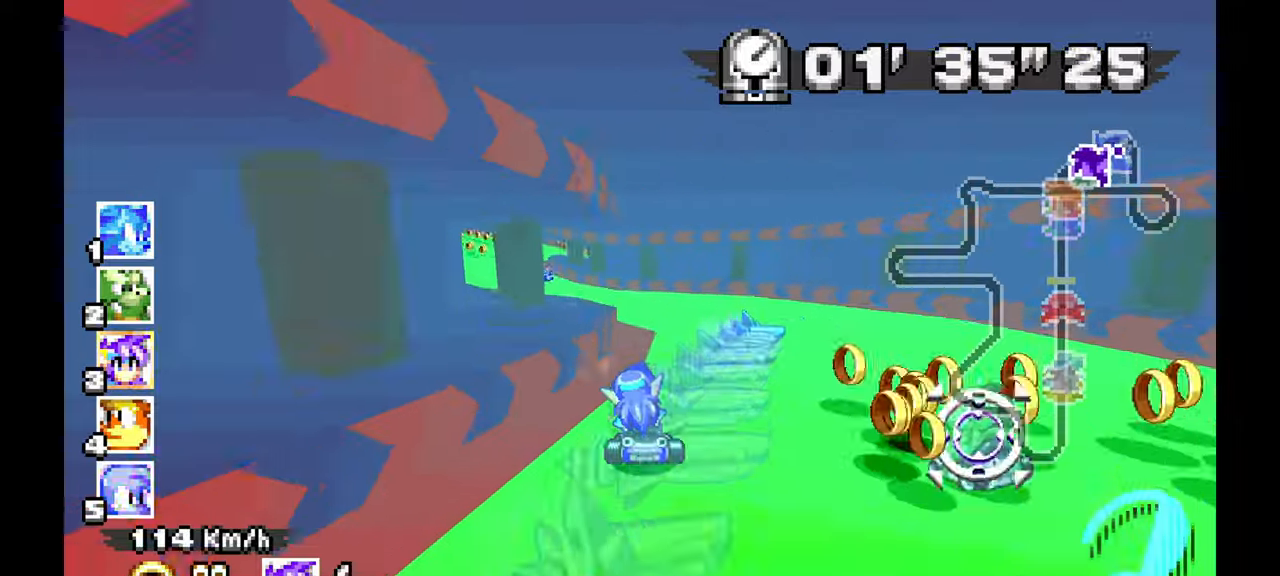
{"dt_ms": 500, "buttons": [], "left_stick": "right", "events": [[500, "left_stick", "right"]]}